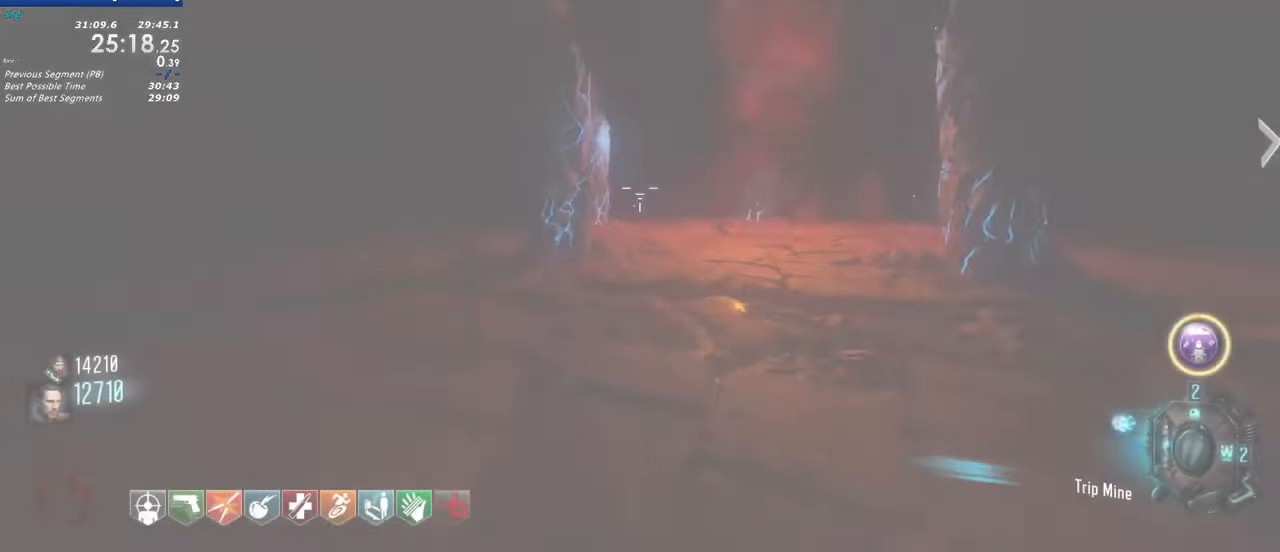
Gameplay with keyboard and mouse; each line is a JSON object with the keys held at the frame after it. "events" lists presses ("down") and releases ("up") of "1", "2", "3", "4", "5", "a", "alt", "c", "caps_lock", "ctrl", "d", "e", "f", "g", "q", "r", "s", "shift", "t", "tab", "v", "w", "x" and "z" between this image and that frame as [ms after this image, input, new state], when the widget could be followed in between. No other keys are recorded. Mouse buttons are not recorded. Not read: mouse_move.
{"keys": ["shift", "w"], "events": [[117, "shift", "down"]]}
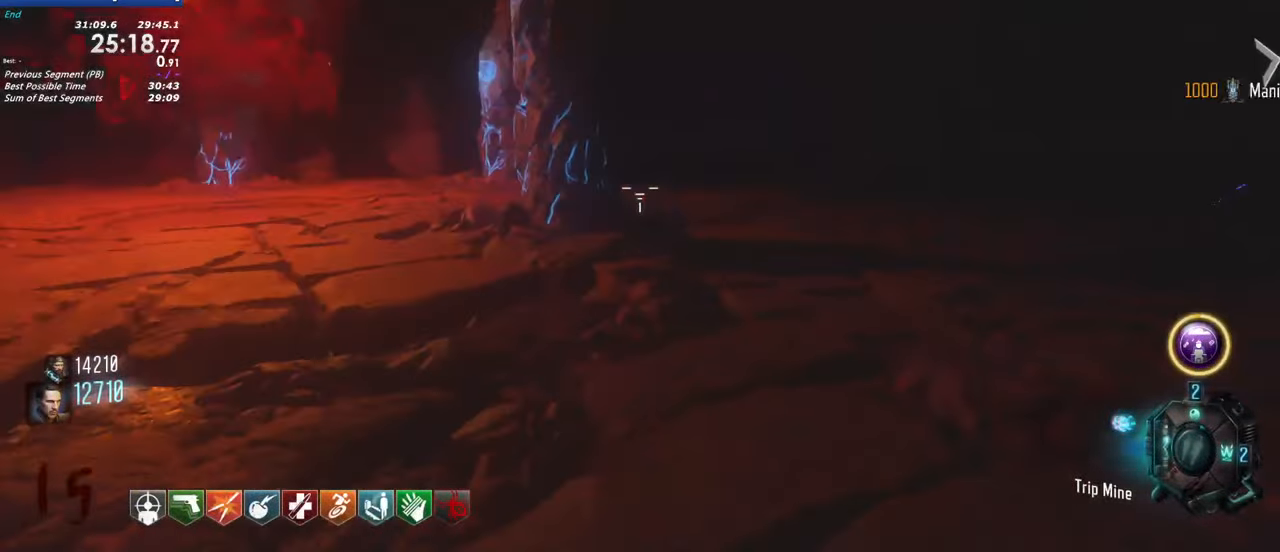
{"keys": ["shift", "w"], "events": [[184, "d", "down"], [417, "d", "up"]]}
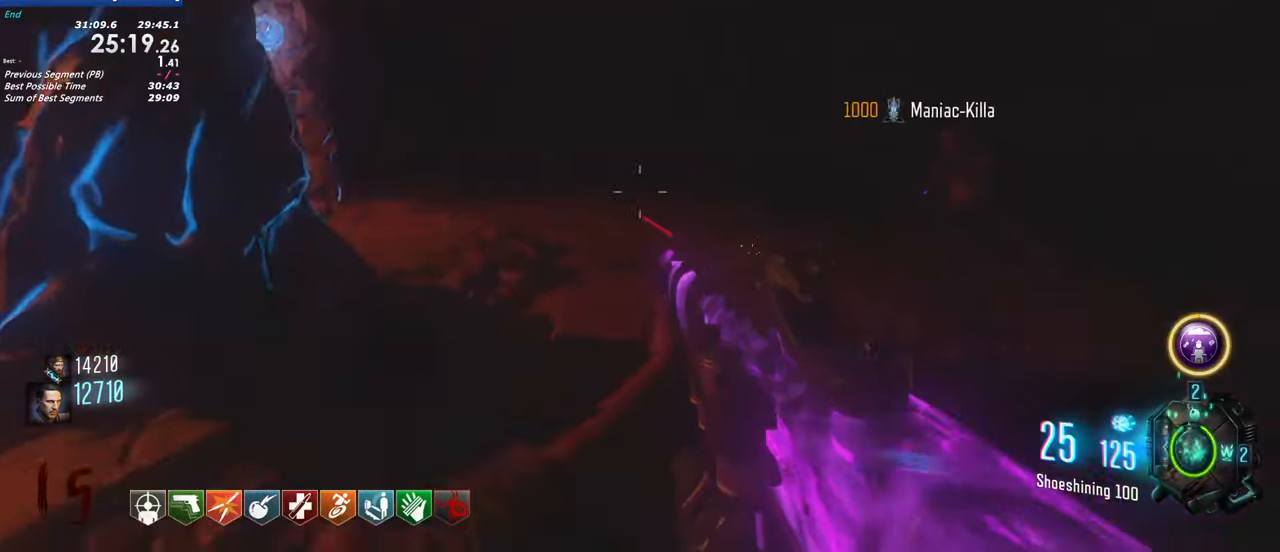
{"keys": ["a", "shift", "w"], "events": [[334, "a", "down"]]}
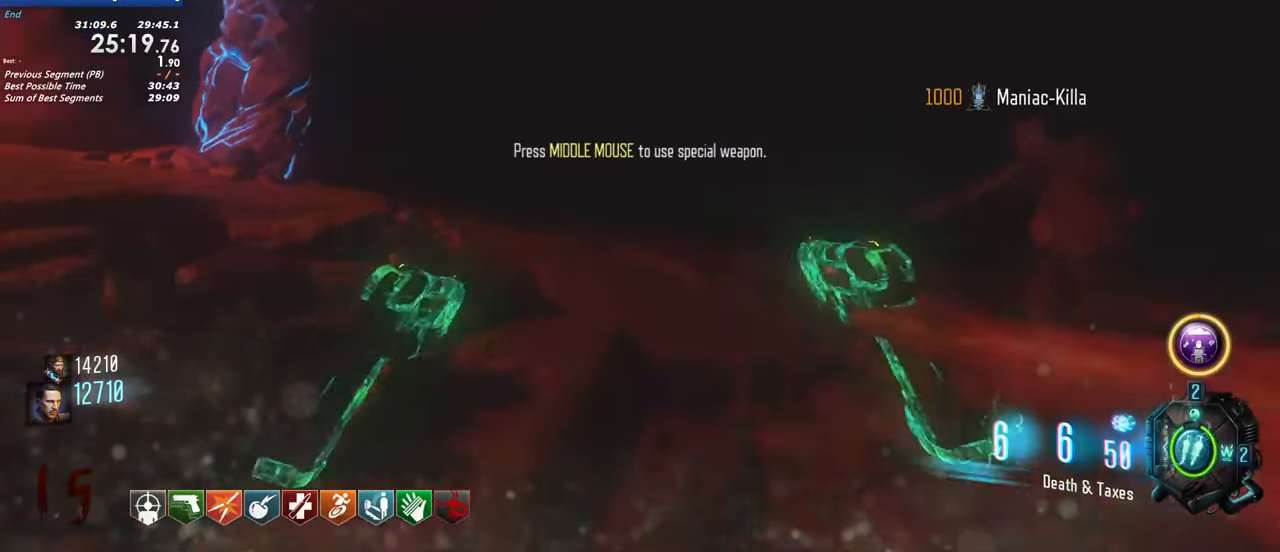
{"keys": ["shift", "w"], "events": [[67, "a", "up"]]}
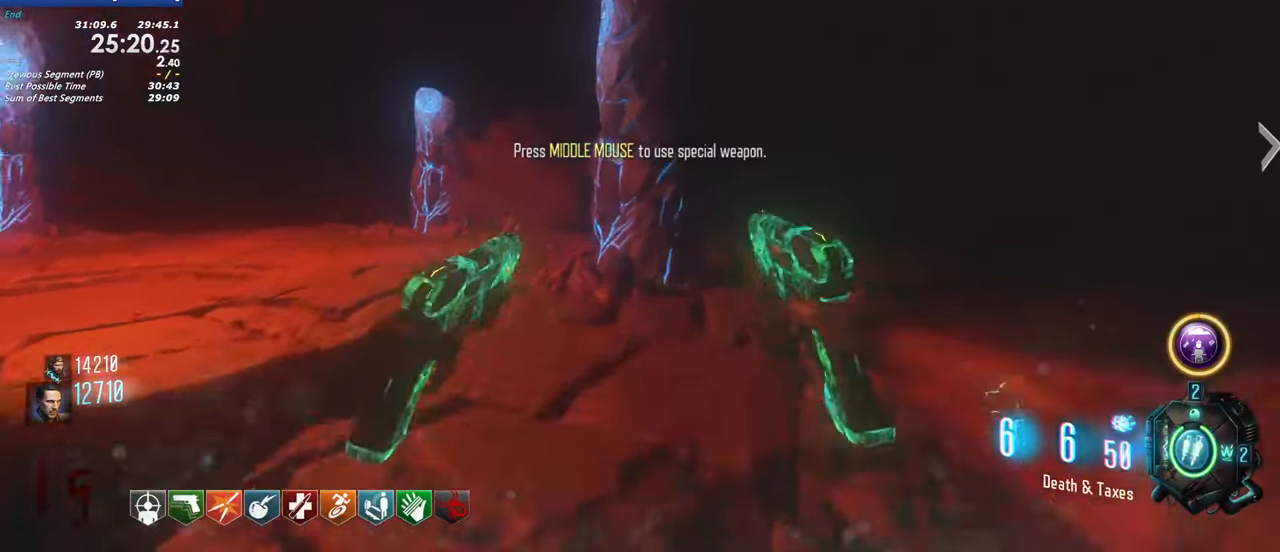
{"keys": ["shift", "w"], "events": [[34, "a", "down"], [500, "a", "up"]]}
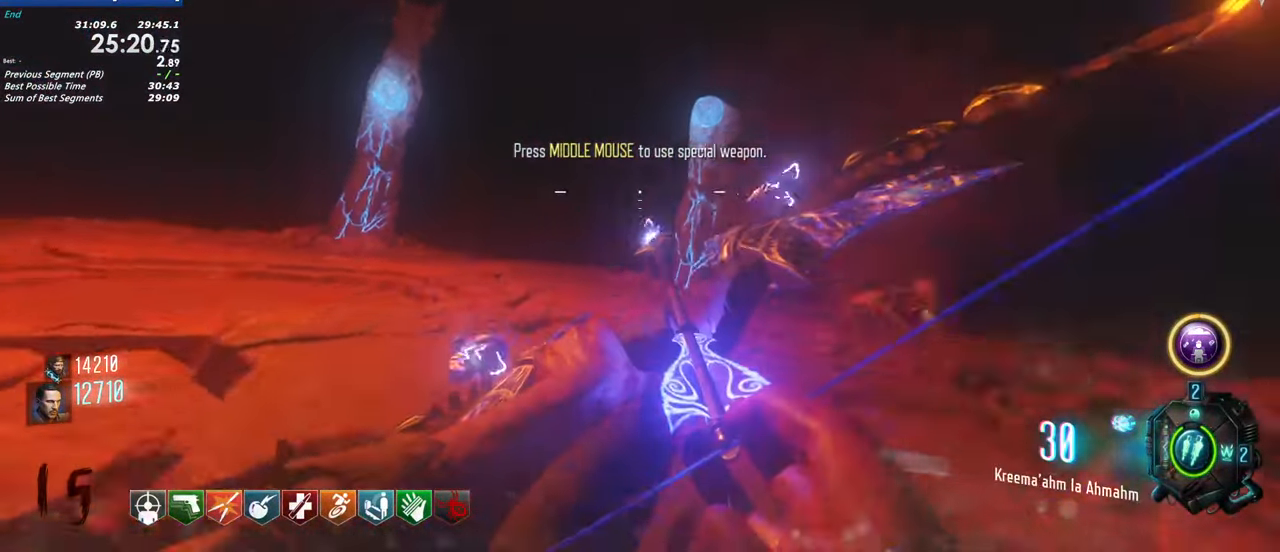
{"keys": ["a"]}